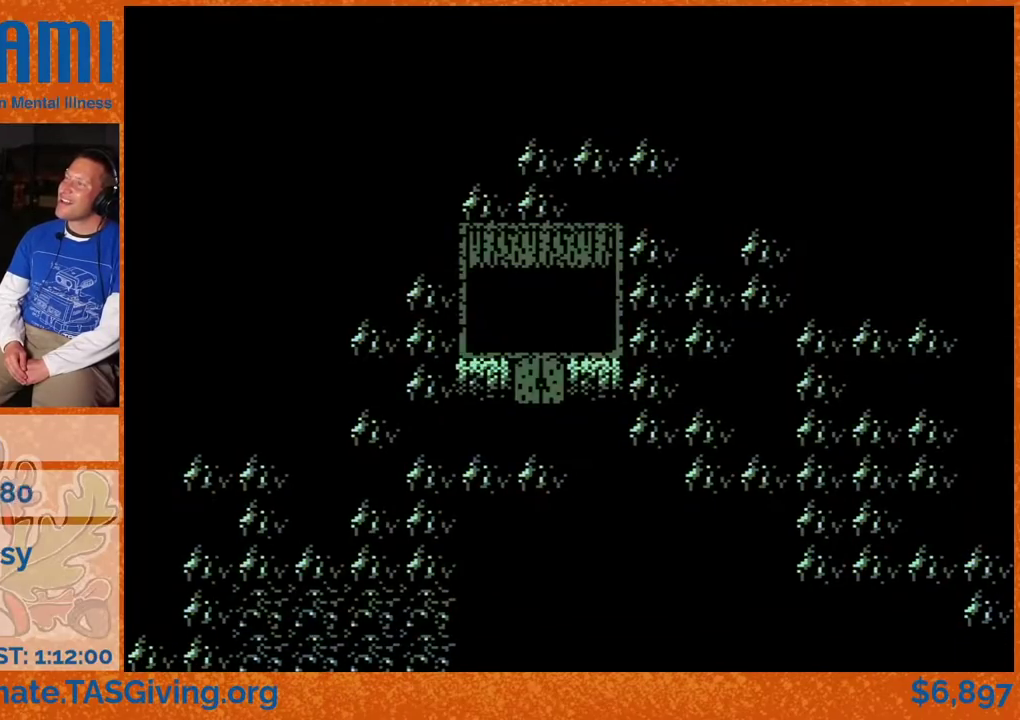
Gameplay with a controller (Nintendo layout); each line is a JSON object with the inputs held at the frame after it. "events" lists button and stick changes between this image and that frame as [ms after this image, input, new state], when the widget could be followed in between. Not read: DPAD_RIGHT L3 R3.
{"buttons": [], "events": []}
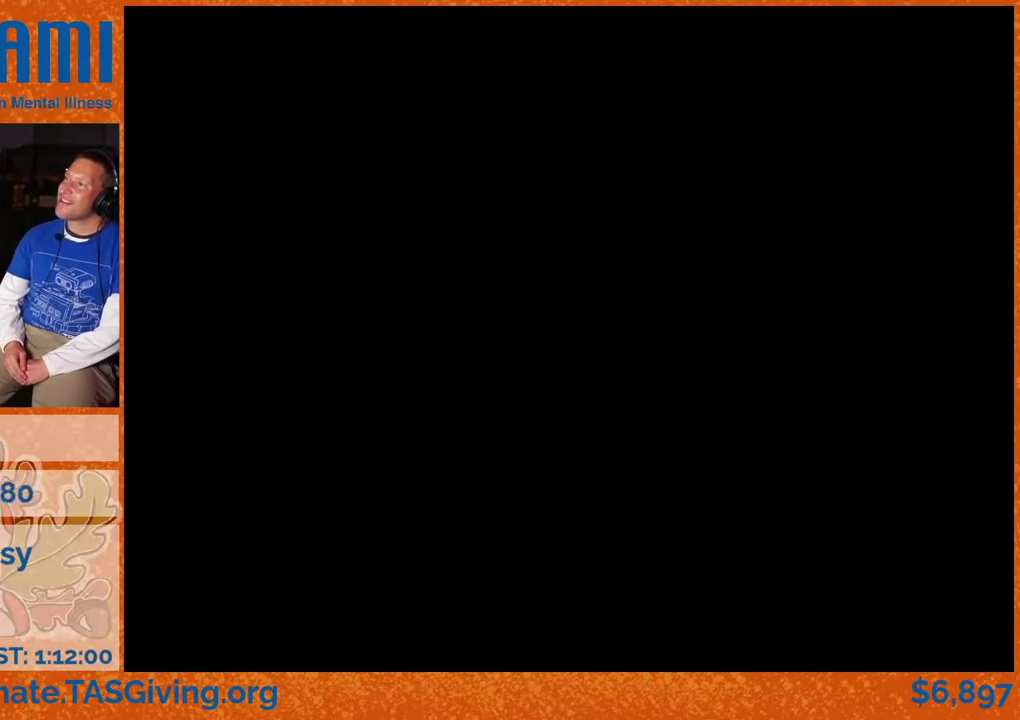
{"buttons": [], "events": []}
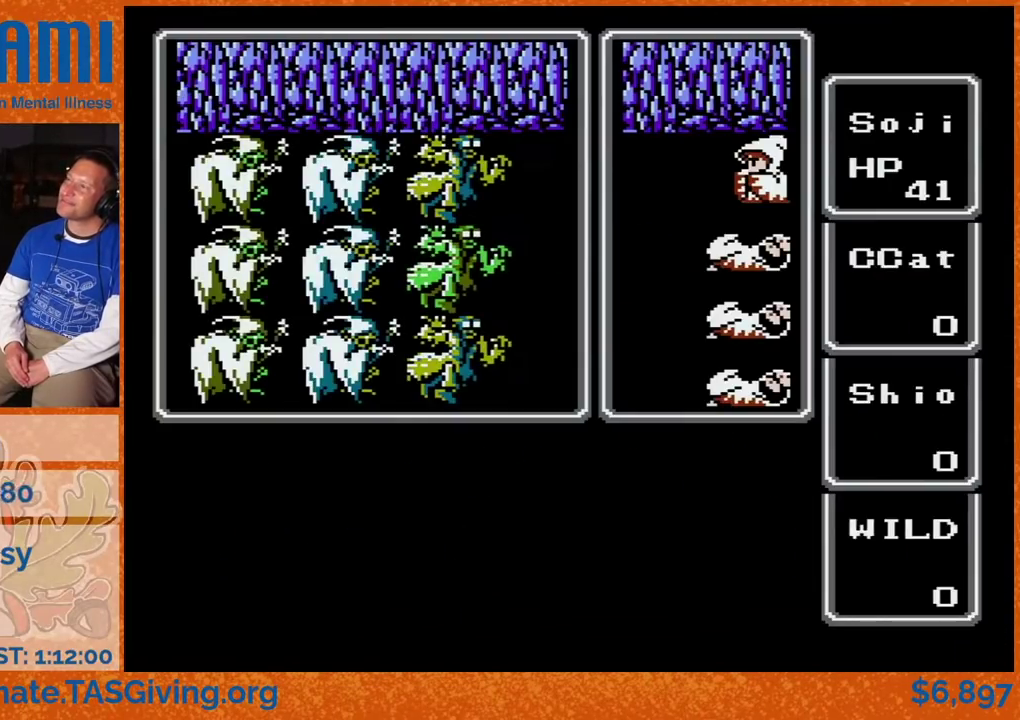
{"buttons": [], "events": []}
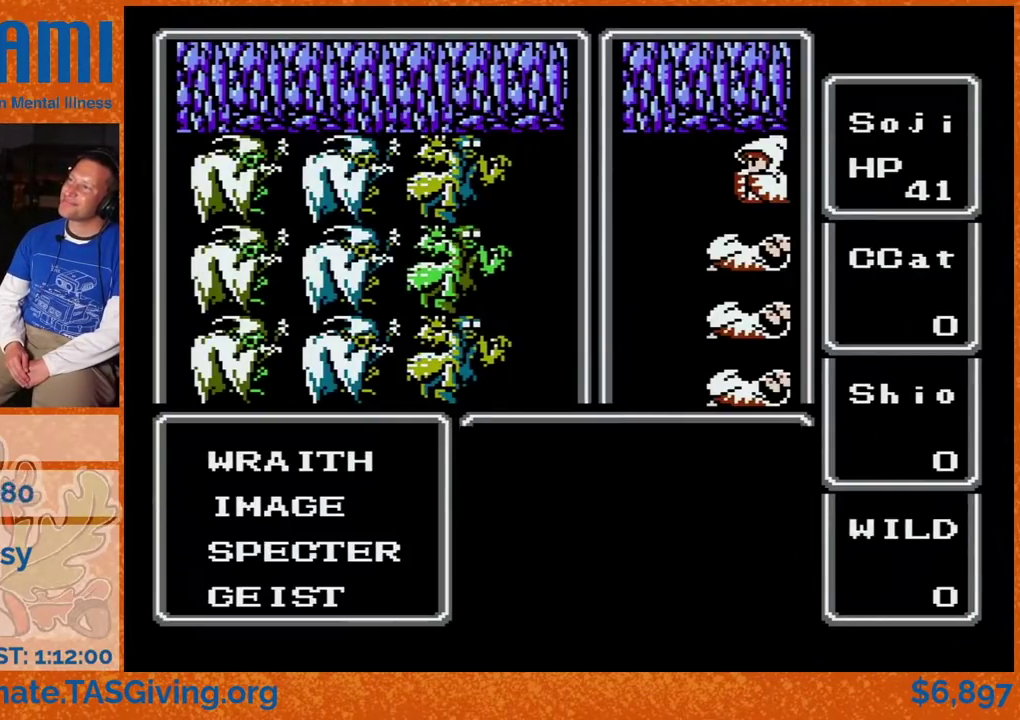
{"buttons": [], "events": []}
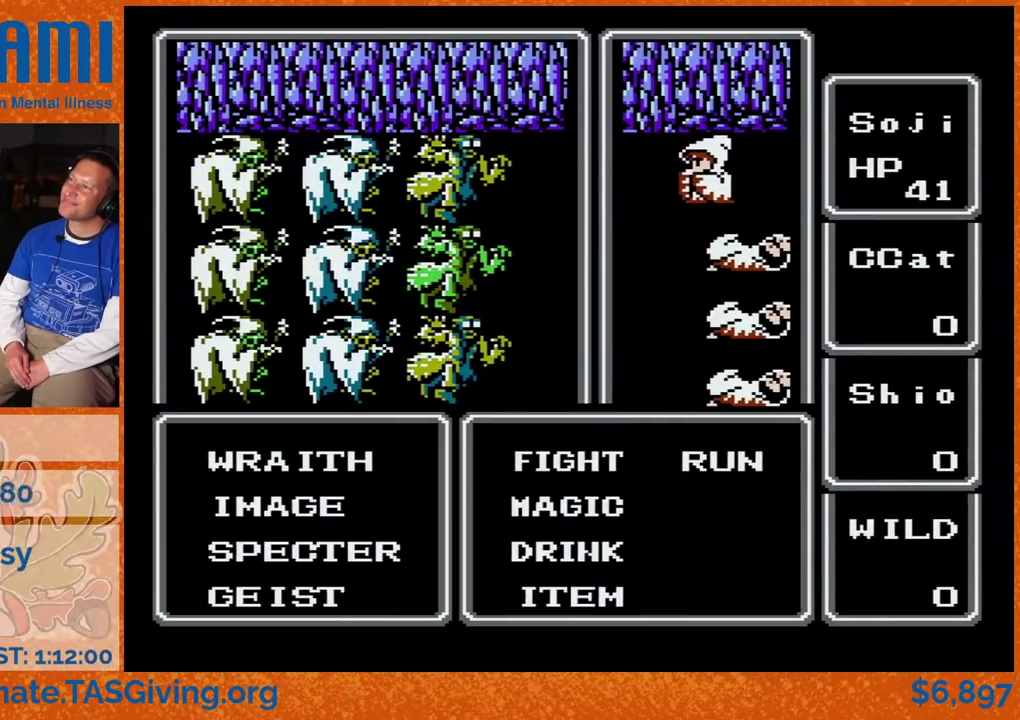
{"buttons": ["DPAD_DOWN"], "events": [[250, "A", "down"], [283, "DPAD_DOWN", "down"], [300, "A", "up"]]}
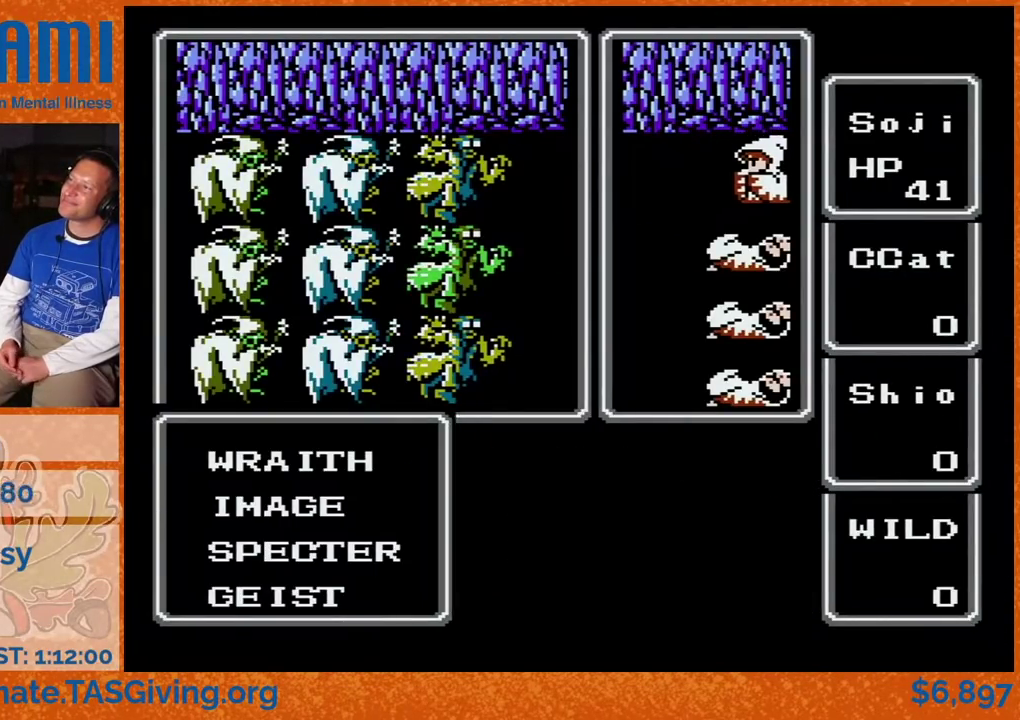
{"buttons": ["DPAD_DOWN"], "events": []}
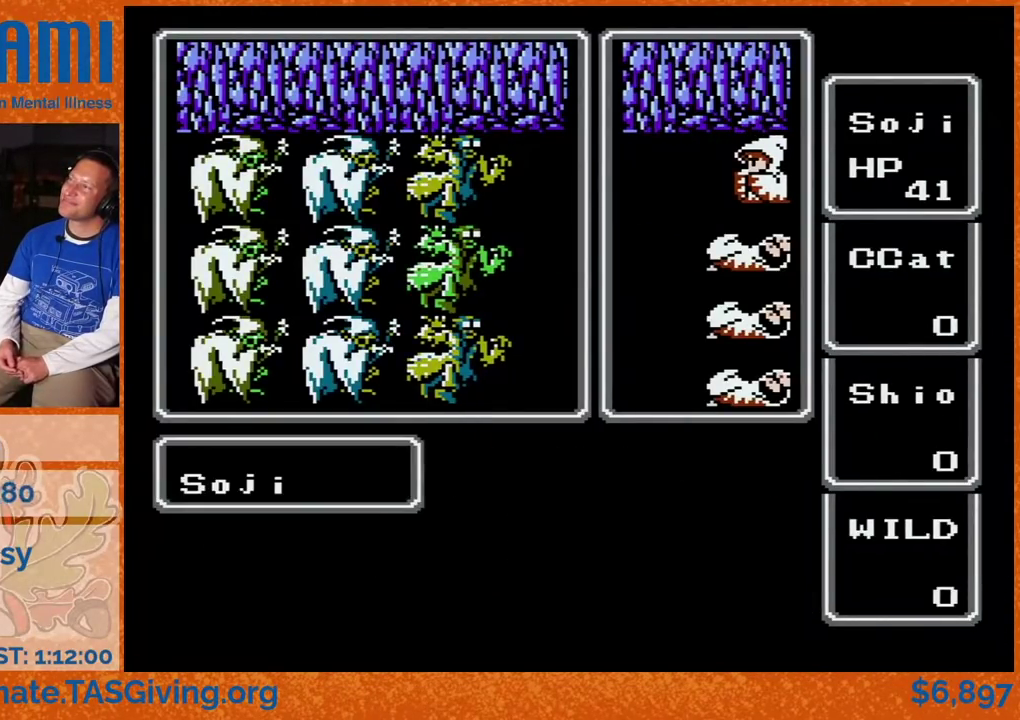
{"buttons": ["DPAD_DOWN"], "events": []}
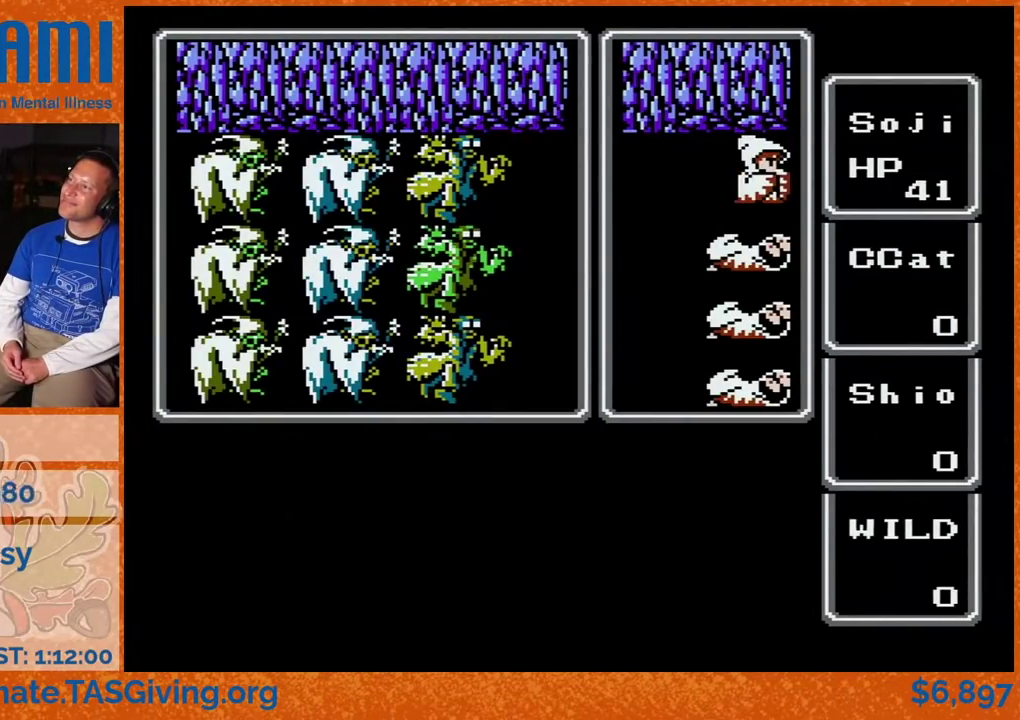
{"buttons": ["DPAD_DOWN"], "events": []}
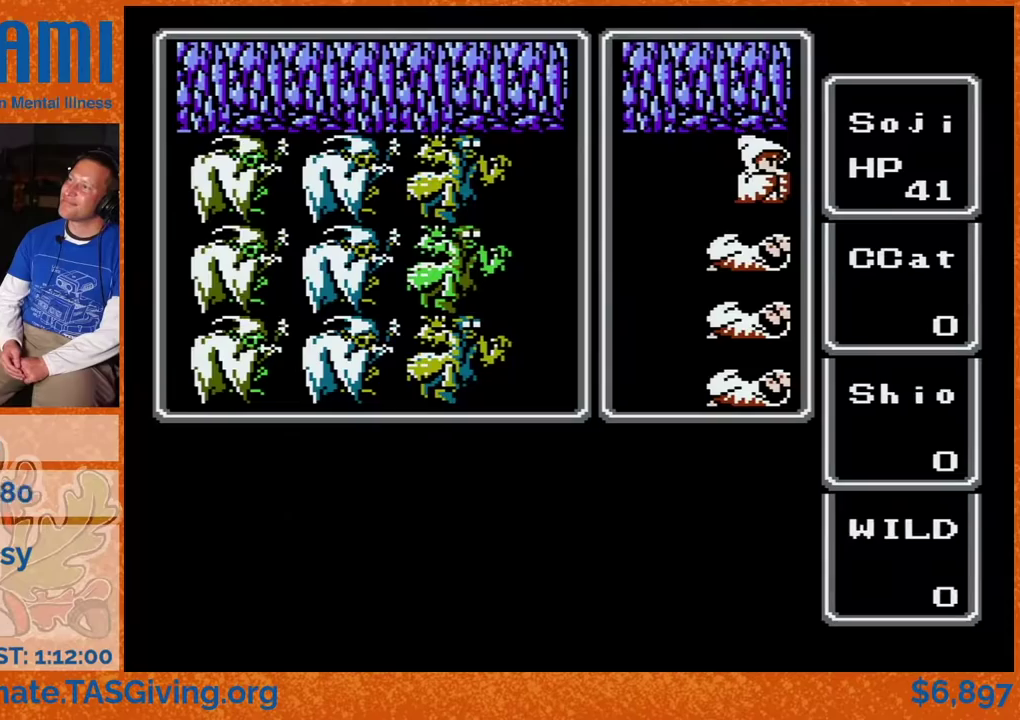
{"buttons": ["DPAD_DOWN"], "events": []}
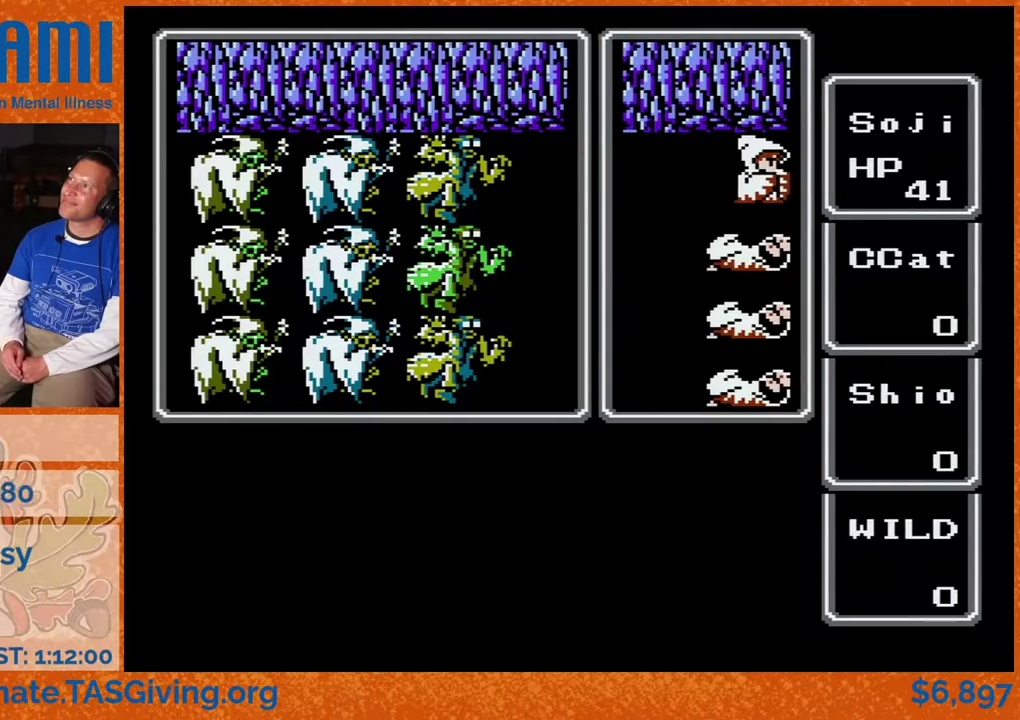
{"buttons": ["DPAD_DOWN"], "events": []}
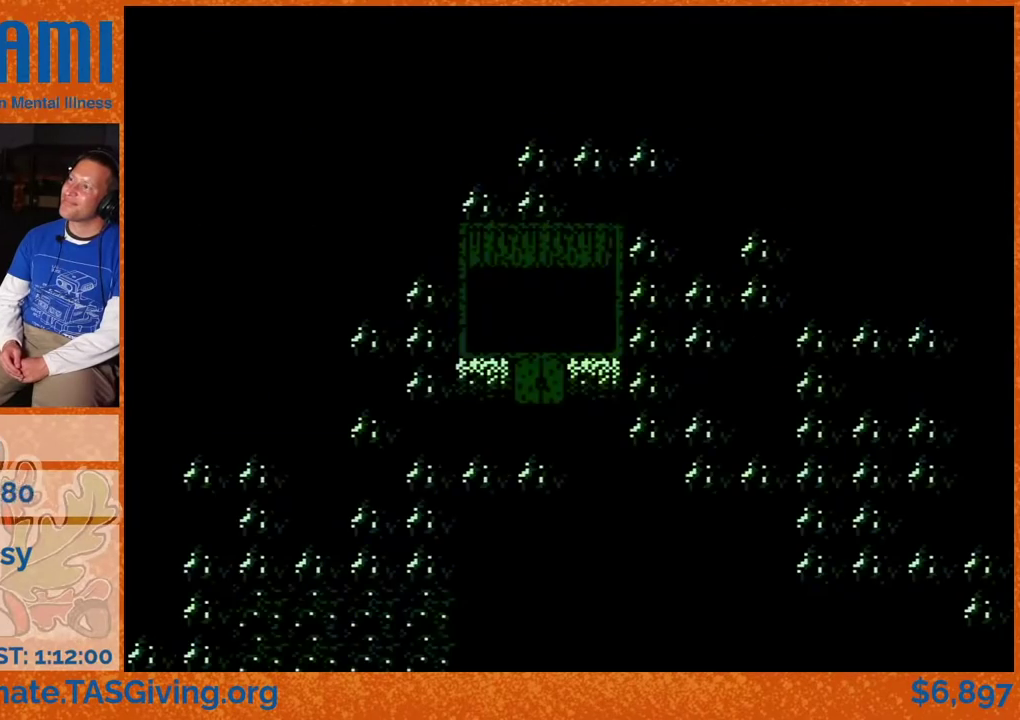
{"buttons": ["DPAD_DOWN"], "events": []}
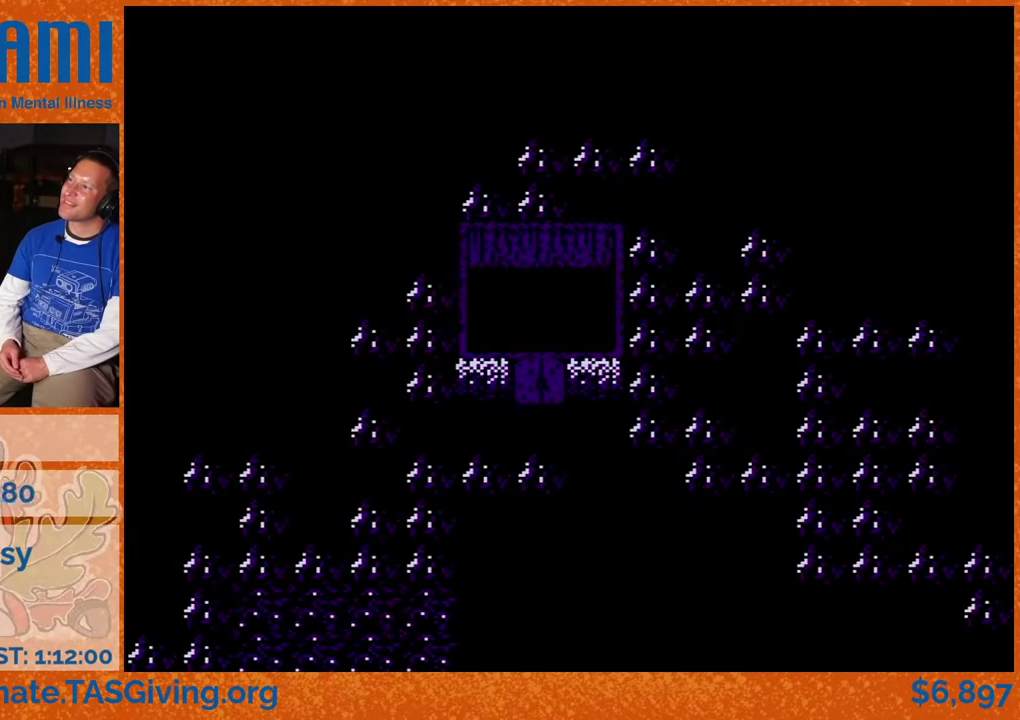
{"buttons": ["DPAD_DOWN"], "events": []}
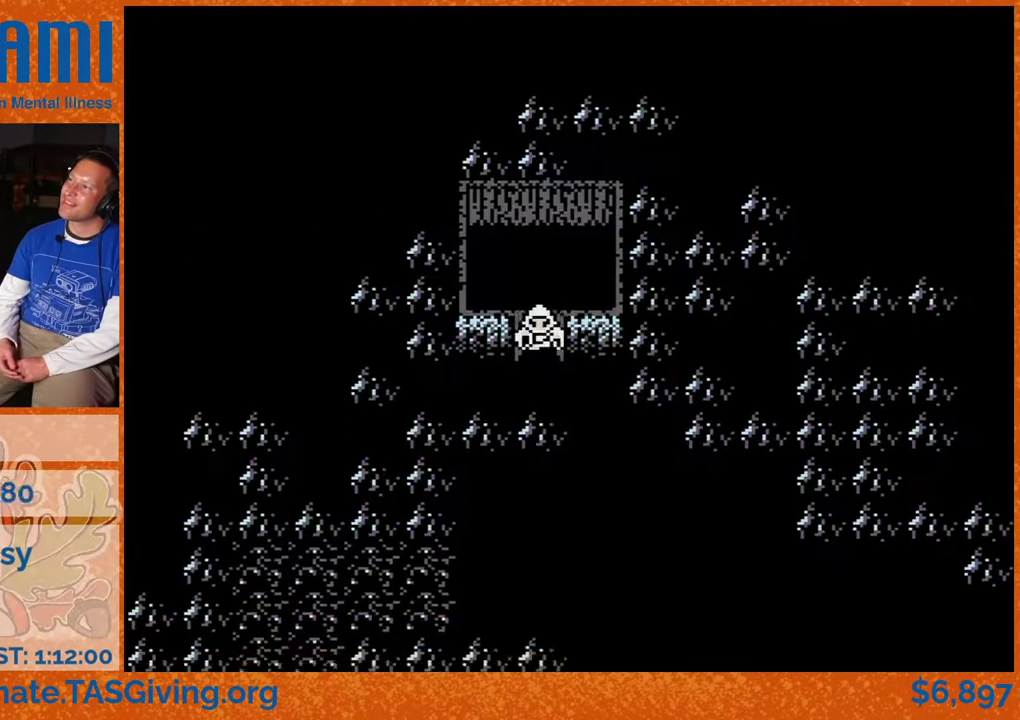
{"buttons": ["DPAD_DOWN"], "events": [[233, "DPAD_DOWN", "up"], [483, "DPAD_DOWN", "down"]]}
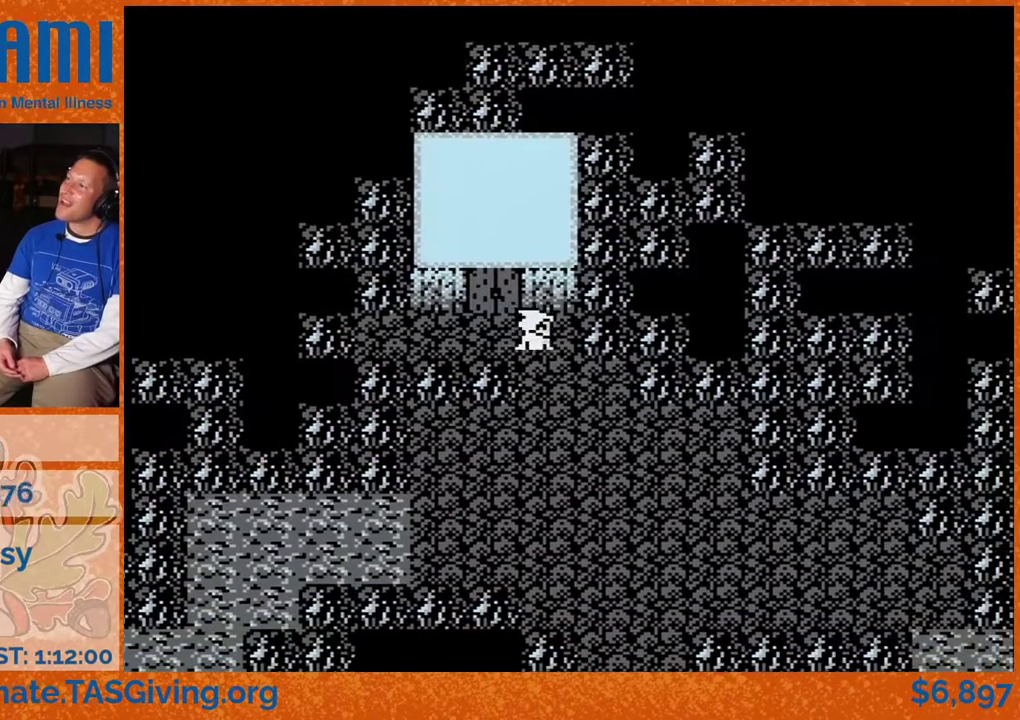
{"buttons": ["DPAD_DOWN"], "events": []}
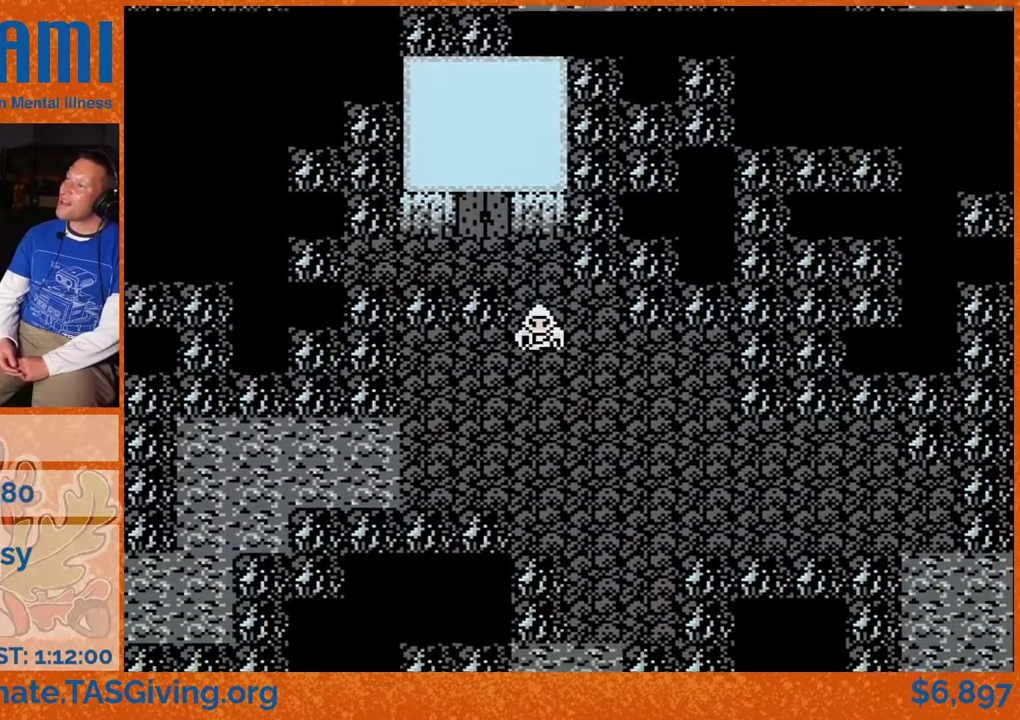
{"buttons": ["DPAD_DOWN"], "events": []}
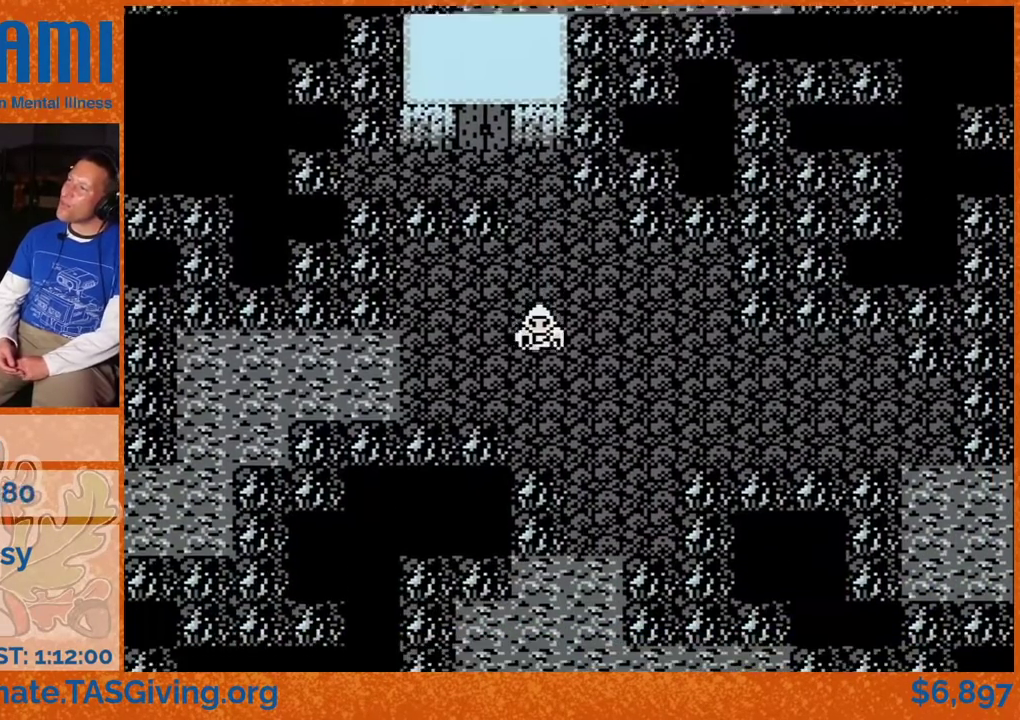
{"buttons": ["DPAD_DOWN"], "events": [[67, "DPAD_DOWN", "up"], [317, "DPAD_DOWN", "down"]]}
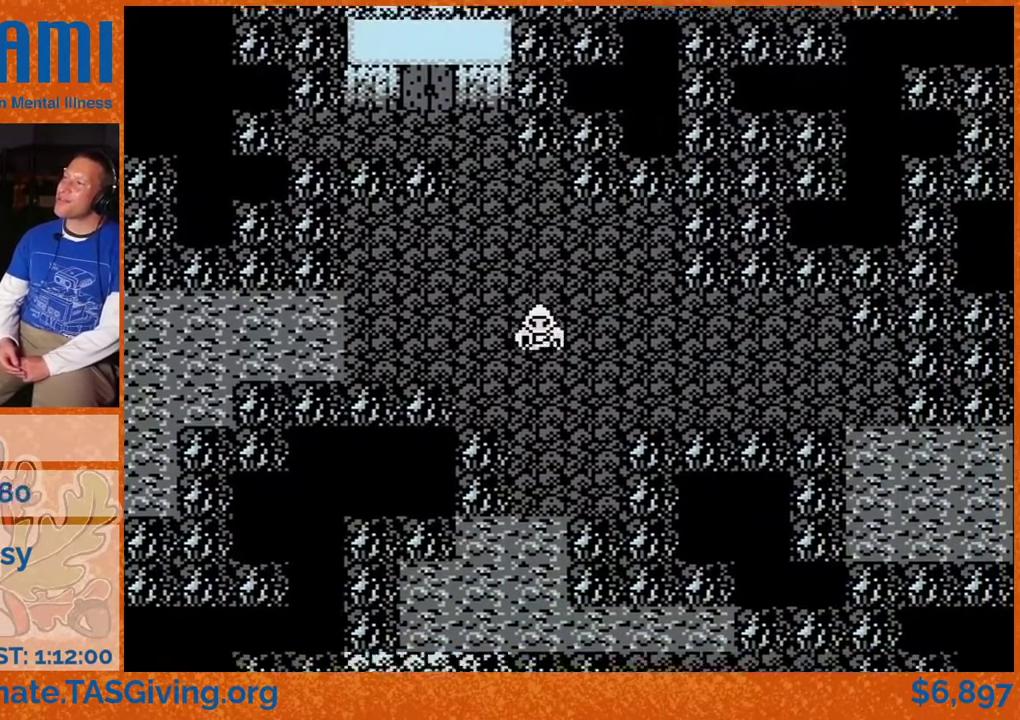
{"buttons": ["DPAD_DOWN"], "events": []}
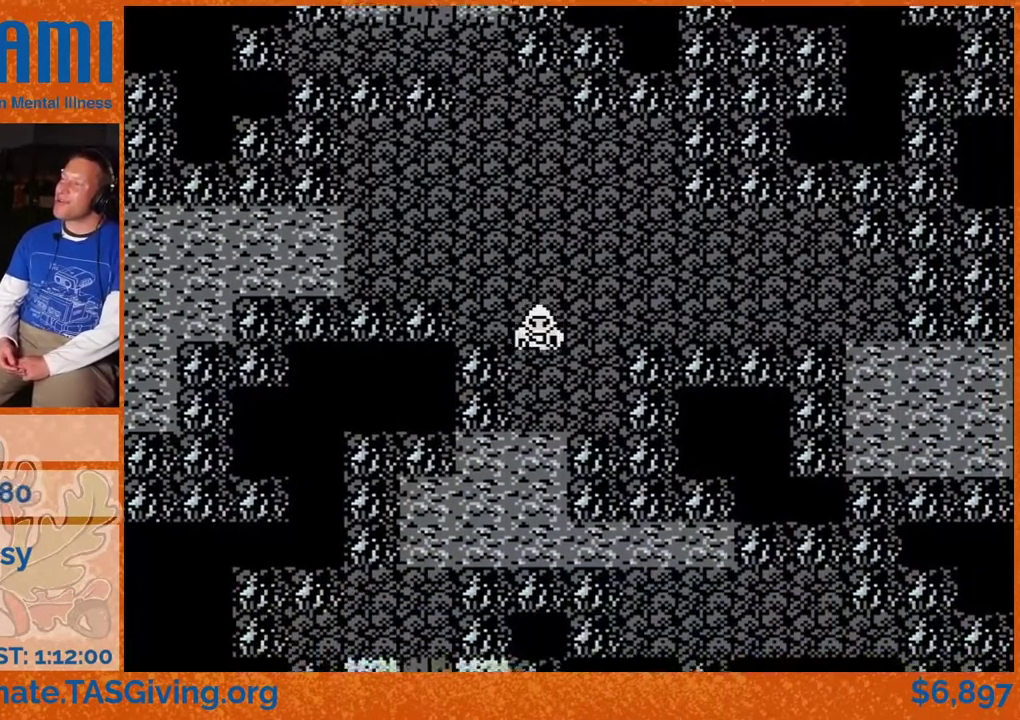
{"buttons": ["DPAD_DOWN"], "events": []}
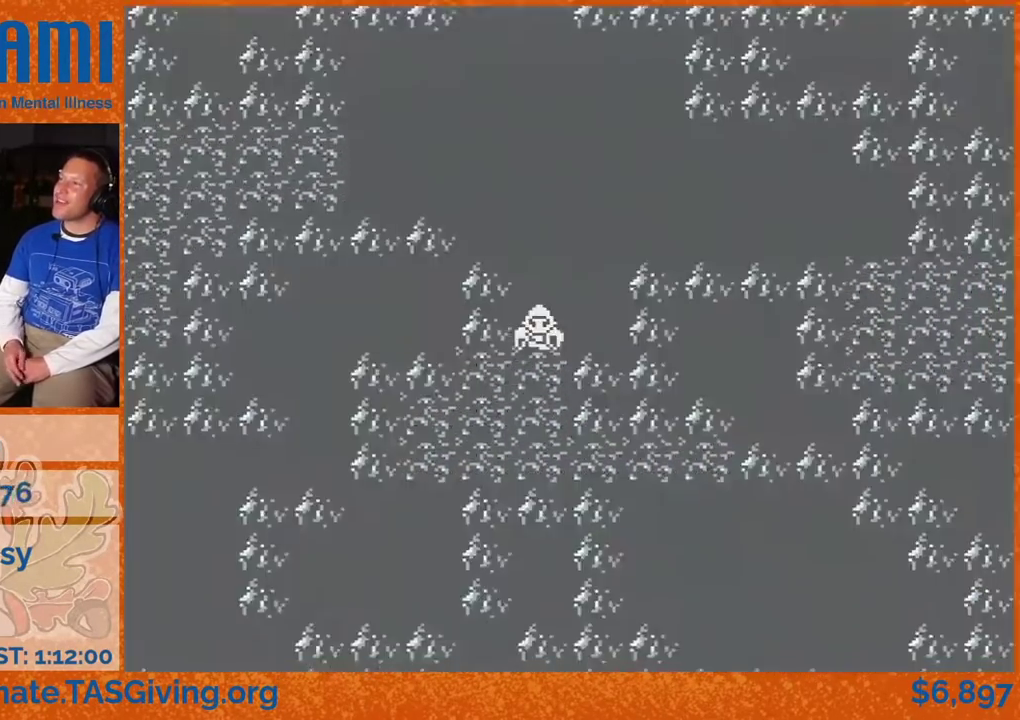
{"buttons": ["DPAD_DOWN"], "events": []}
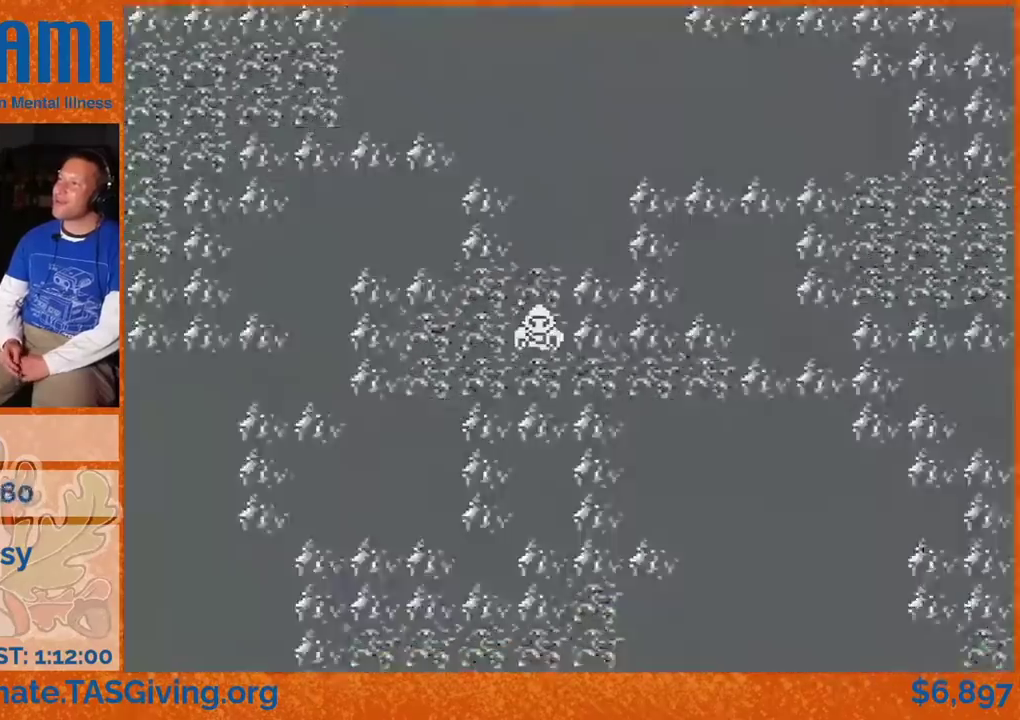
{"buttons": [], "events": [[217, "DPAD_DOWN", "up"]]}
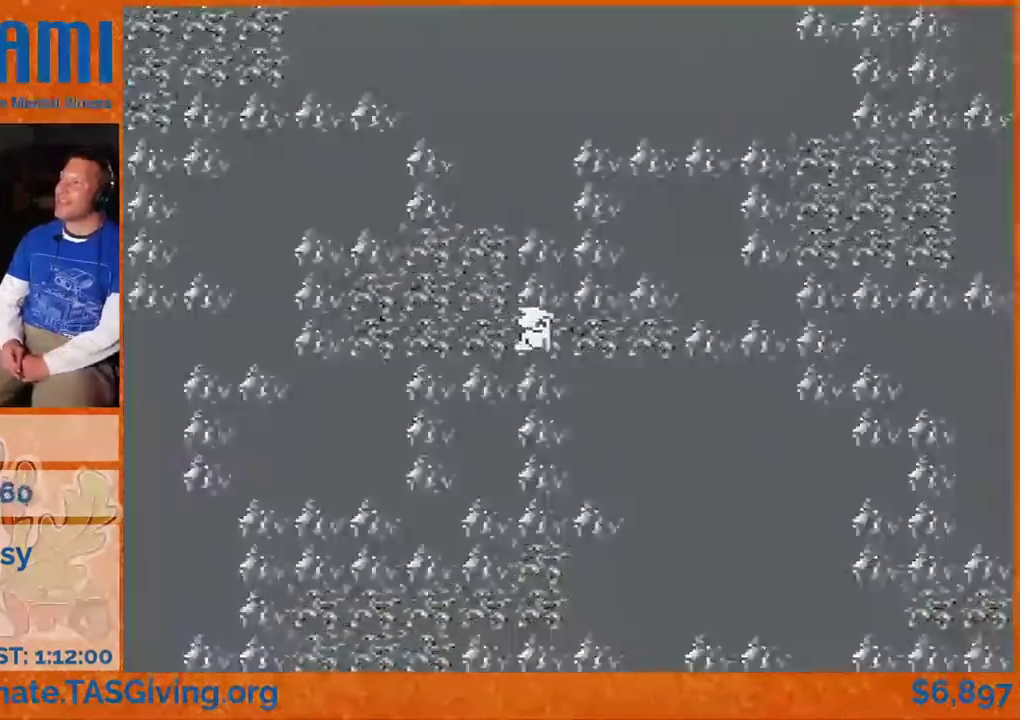
{"buttons": ["DPAD_DOWN"], "events": [[233, "DPAD_DOWN", "down"]]}
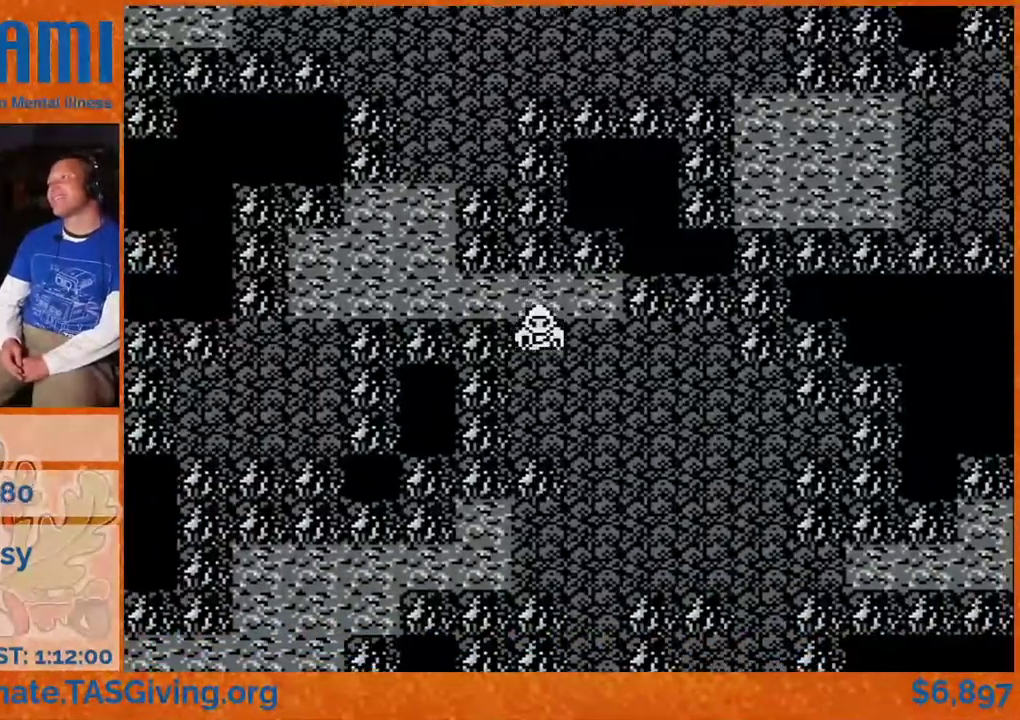
{"buttons": [], "events": [[283, "DPAD_DOWN", "up"]]}
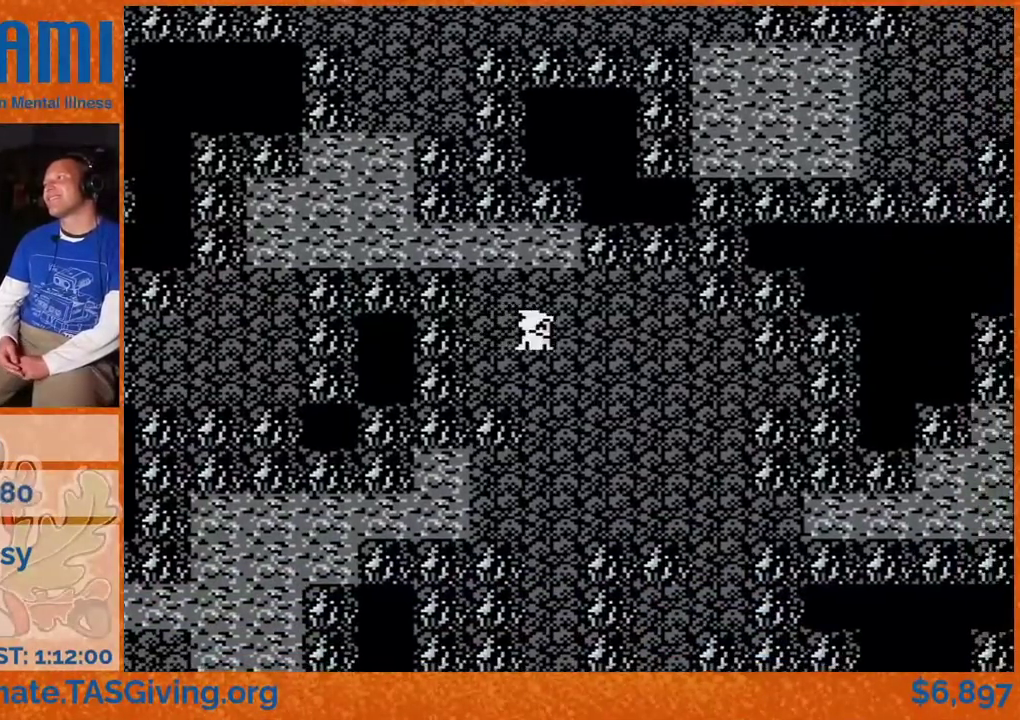
{"buttons": ["DPAD_DOWN"], "events": [[33, "DPAD_DOWN", "down"]]}
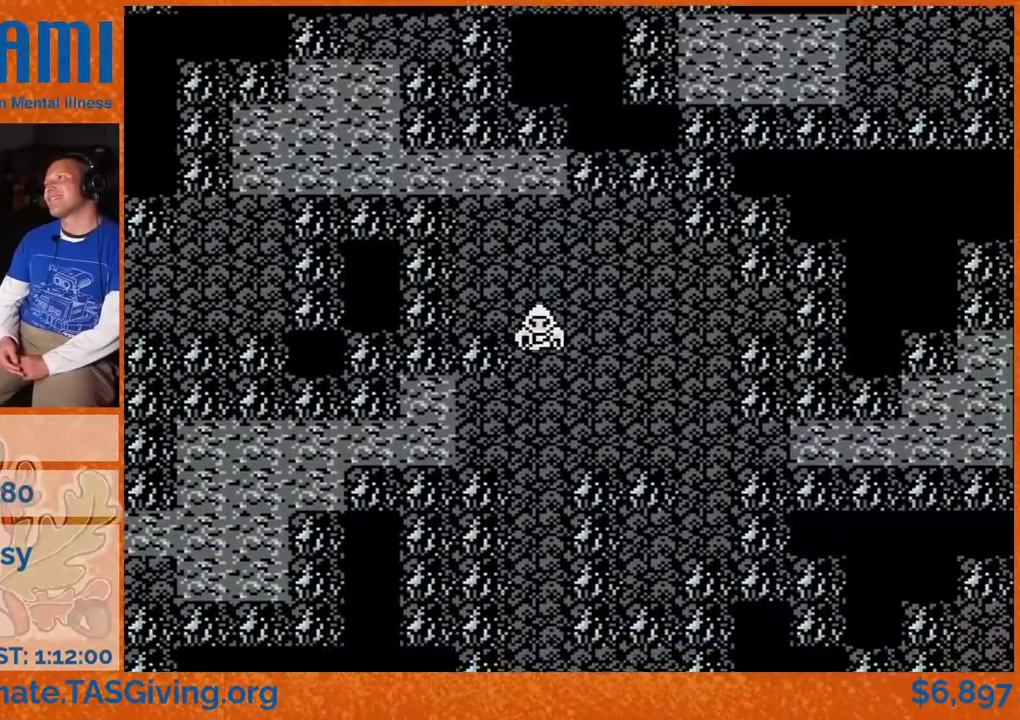
{"buttons": ["DPAD_DOWN"], "events": []}
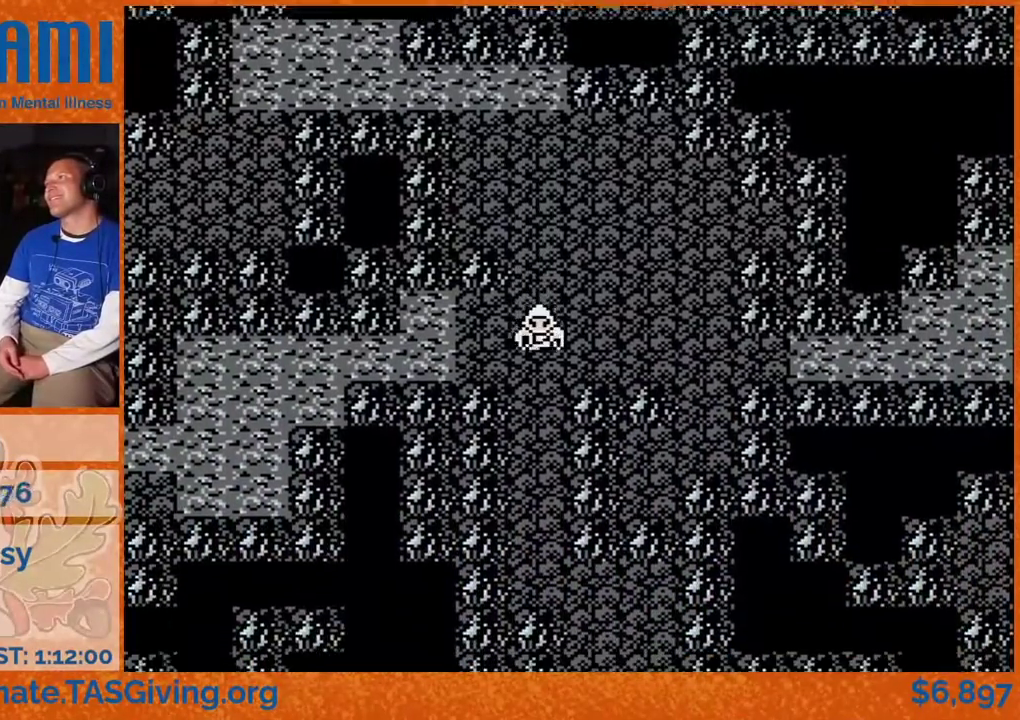
{"buttons": ["DPAD_DOWN"], "events": []}
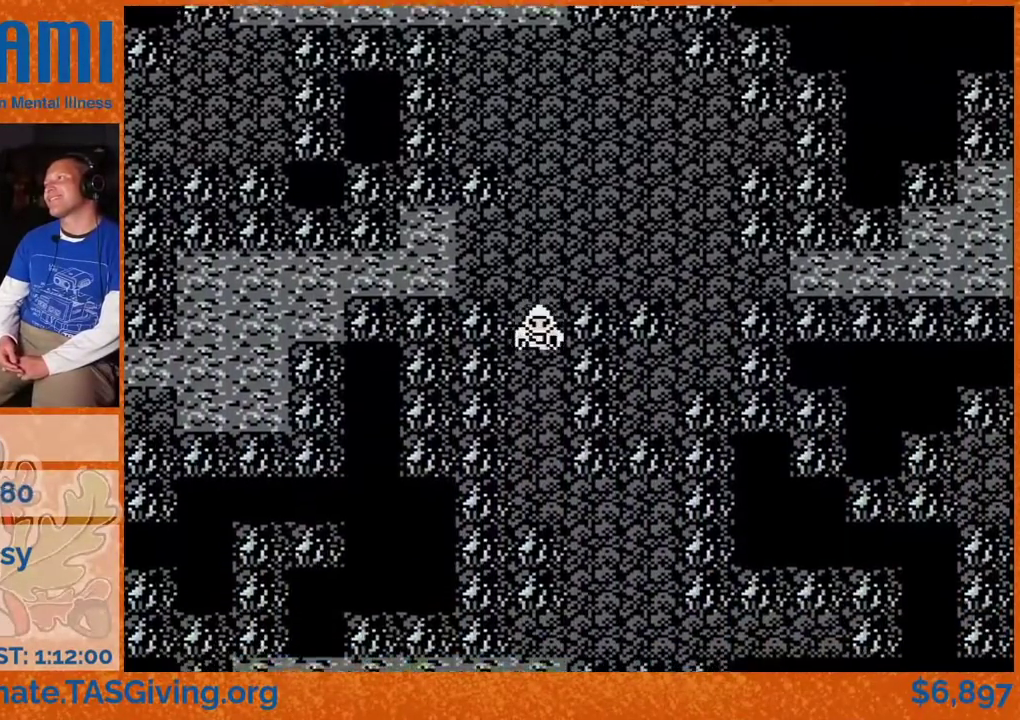
{"buttons": ["DPAD_DOWN"], "events": []}
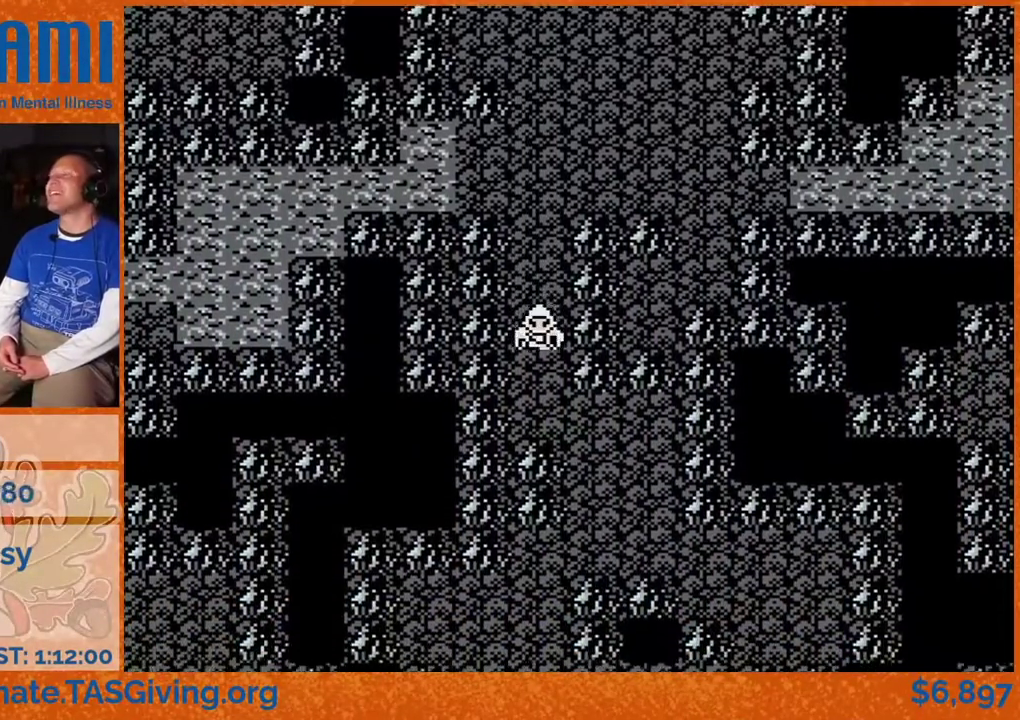
{"buttons": [], "events": [[433, "DPAD_DOWN", "up"]]}
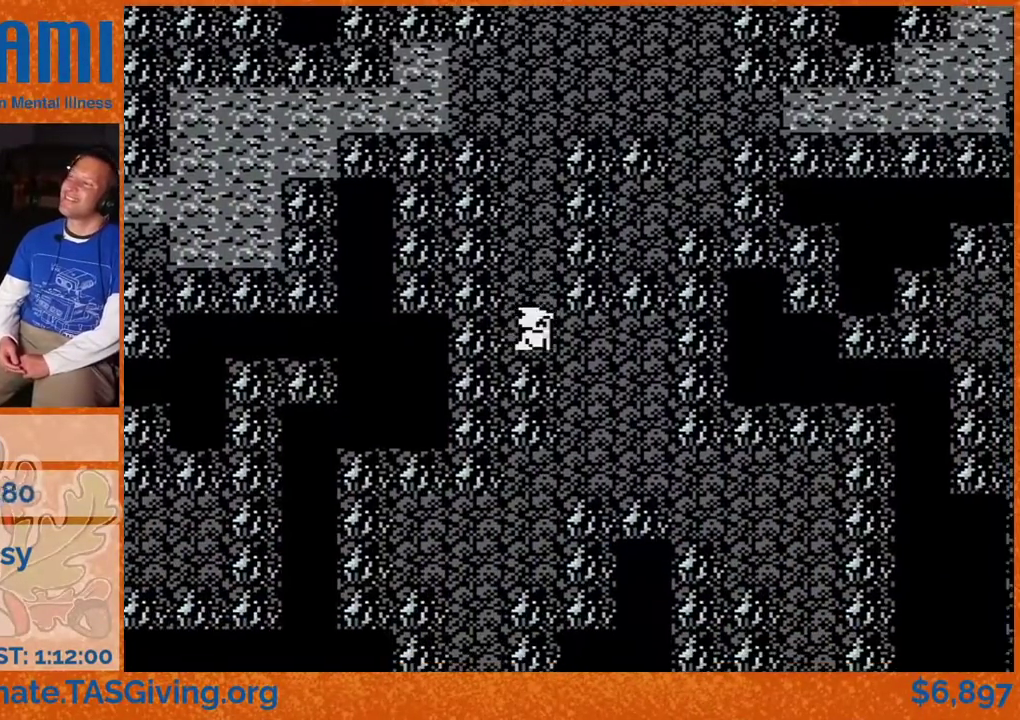
{"buttons": ["DPAD_DOWN"], "events": [[183, "DPAD_DOWN", "down"]]}